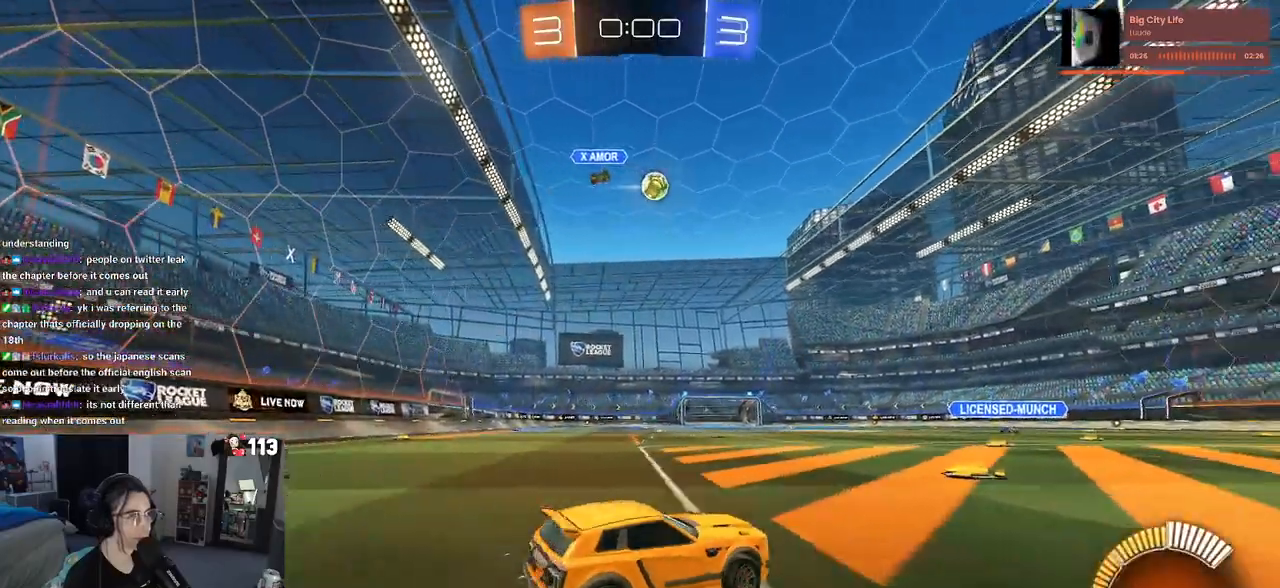
Gameplay with a controller (PlayStation layout); each line is a JSON object with the inputs held at the frame after it. "events" lists button and stick changes between this image and that frame as [ms after this image, input, new state], when the widget could be followed in between.
{"buttons": ["R1", "R2"], "left_stick": "right", "right_stick": "center", "events": [[17, "R1", "down"], [83, "left_stick", "center"], [317, "left_stick", "right"]]}
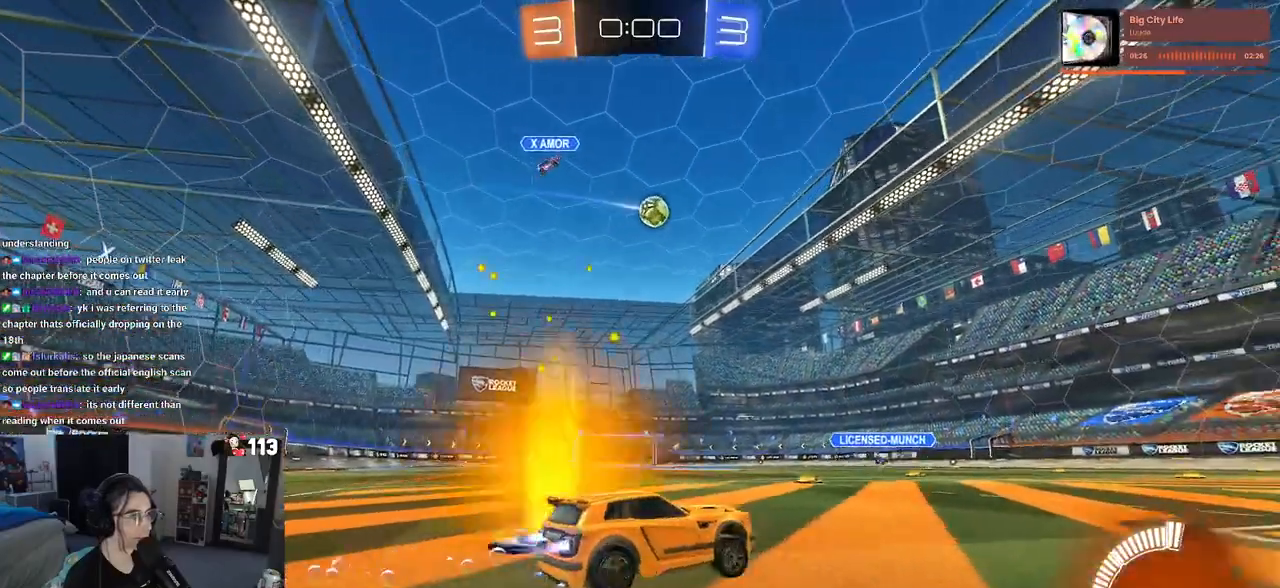
{"buttons": ["R2"], "left_stick": "center", "right_stick": "center", "events": [[67, "R1", "up"], [383, "left_stick", "center"]]}
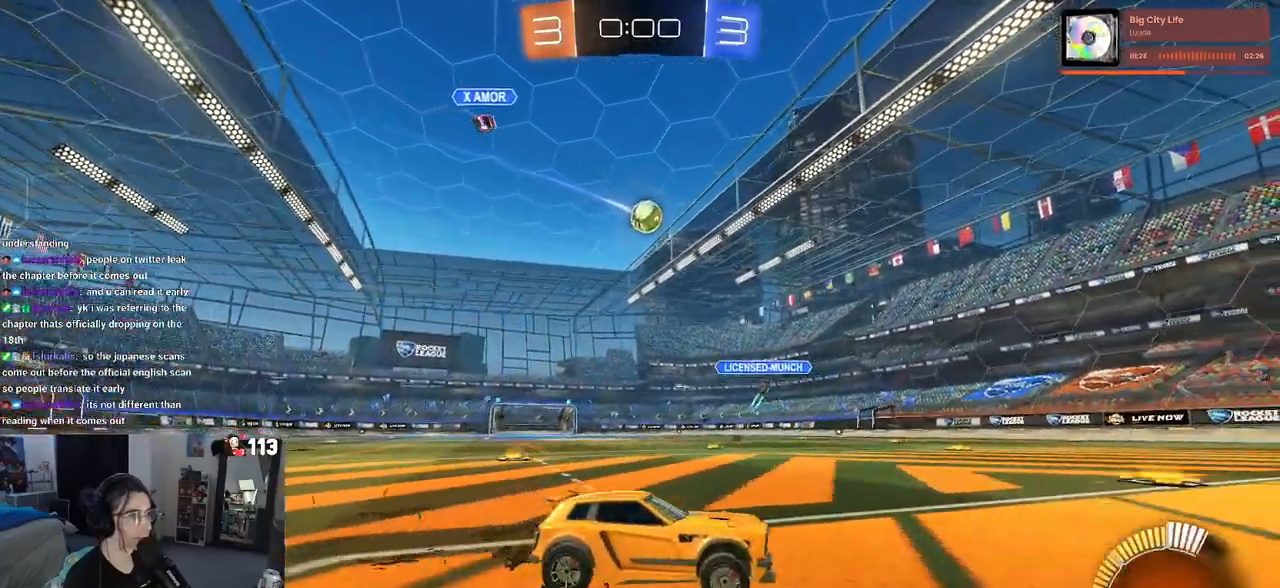
{"buttons": [], "left_stick": "left", "right_stick": "center", "events": [[67, "R2", "up"], [183, "L2", "down"], [250, "L2", "up"], [267, "R2", "down"], [467, "R2", "up"], [500, "left_stick", "left"]]}
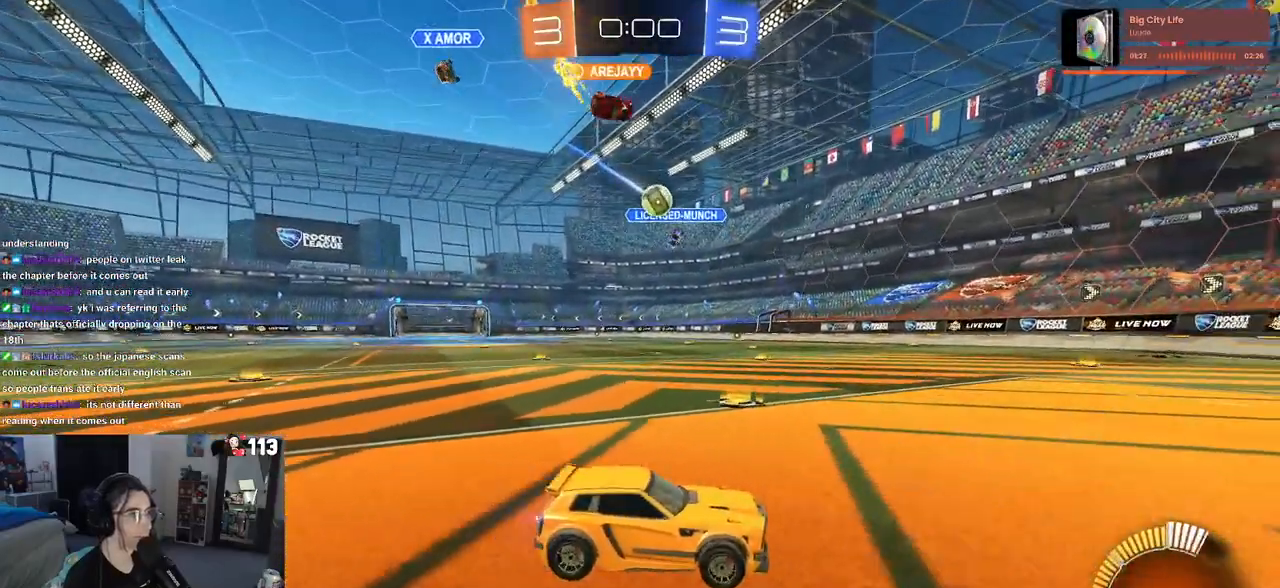
{"buttons": ["R2"], "left_stick": "center", "right_stick": "center", "events": [[33, "L2", "down"], [183, "L2", "up"], [217, "R2", "down"], [300, "left_stick", "center"]]}
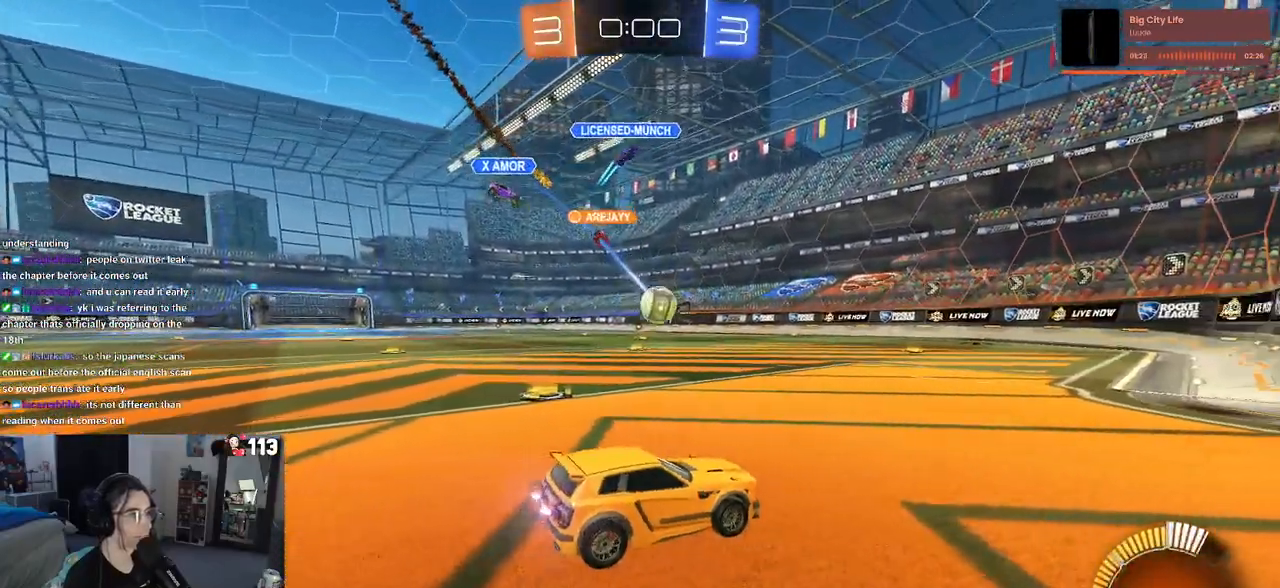
{"buttons": ["R2"], "left_stick": "right", "right_stick": "center", "events": [[33, "left_stick", "right"], [167, "left_stick", "center"], [400, "left_stick", "right"]]}
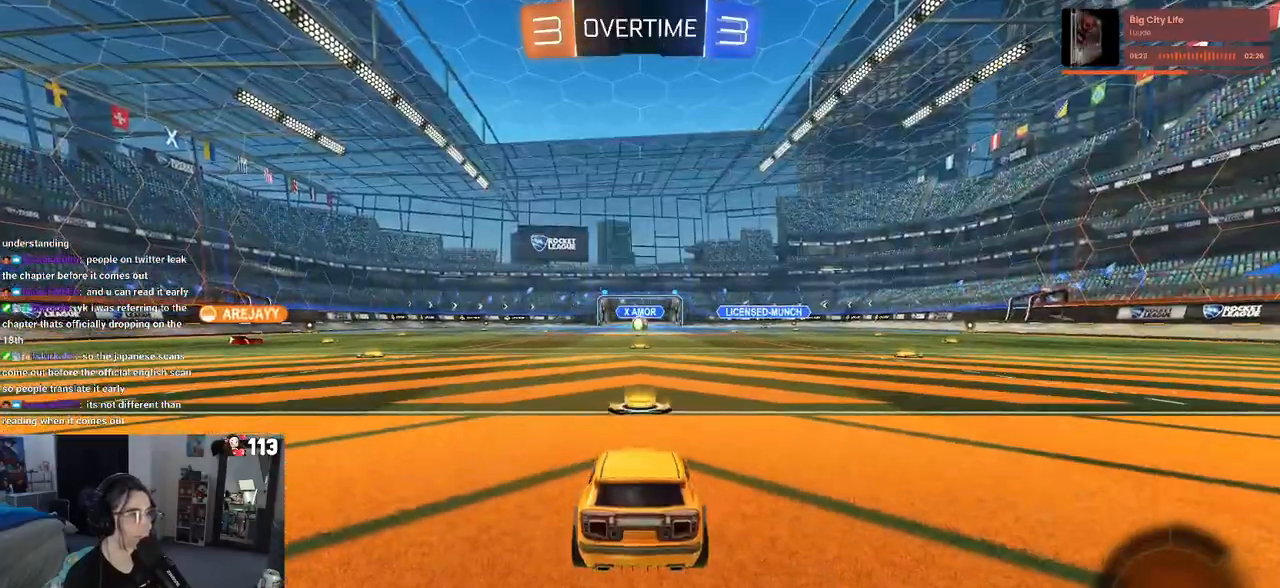
{"buttons": [], "left_stick": "center", "right_stick": "center", "events": [[17, "R2", "up"], [67, "left_stick", "center"]]}
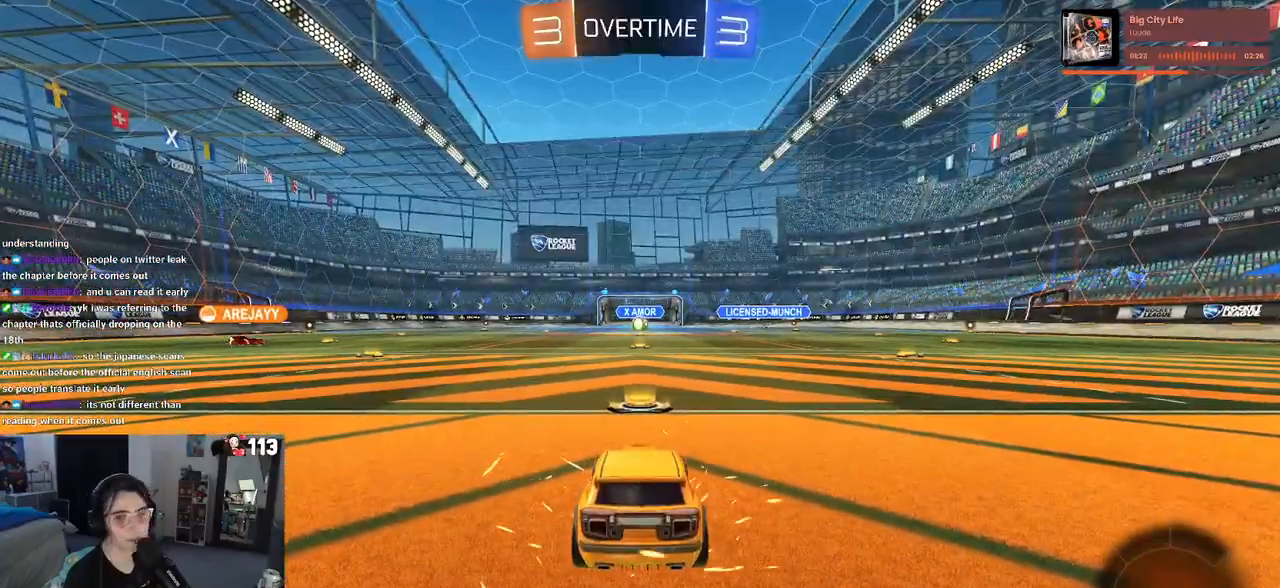
{"buttons": [], "left_stick": "center", "right_stick": "center", "events": []}
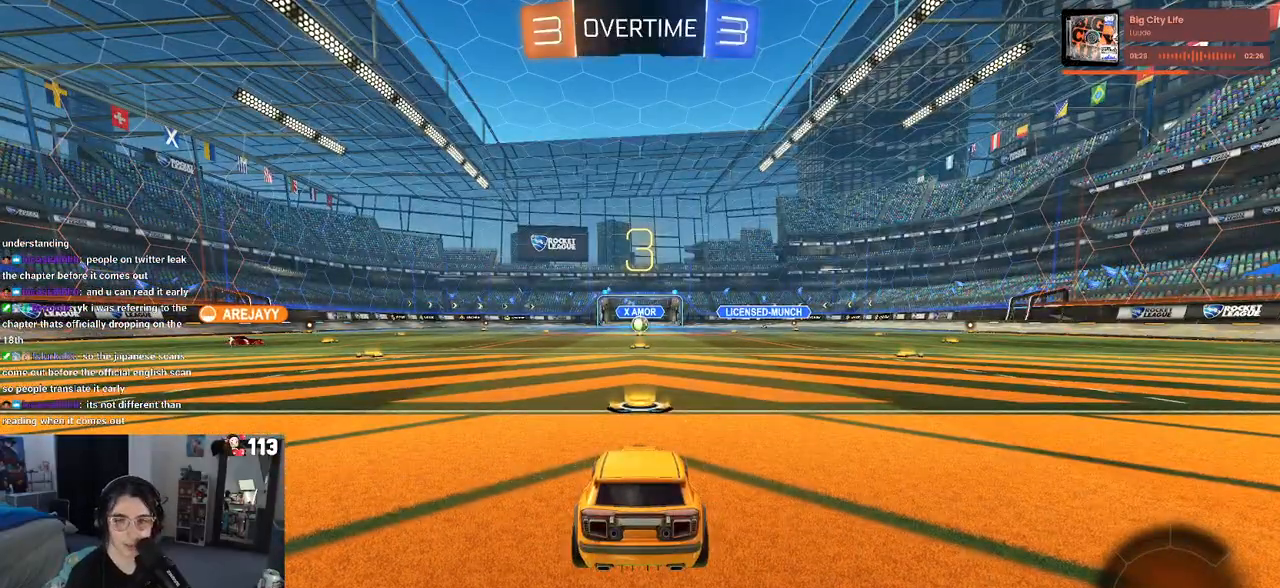
{"buttons": [], "left_stick": "center", "right_stick": "center", "events": []}
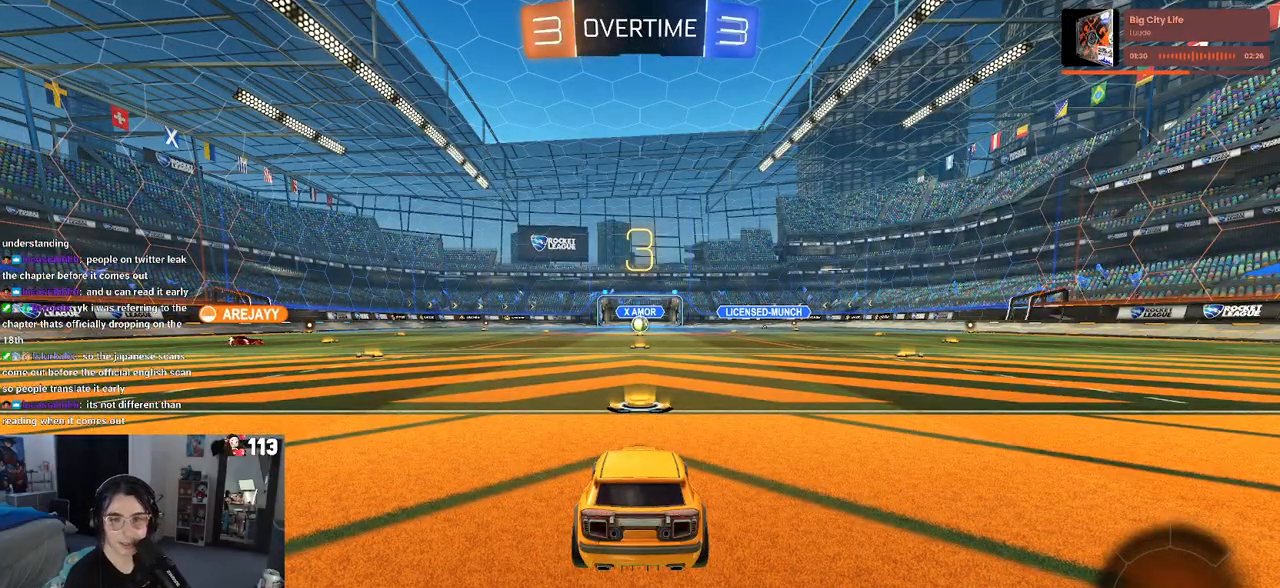
{"buttons": [], "left_stick": "center", "right_stick": "center", "events": []}
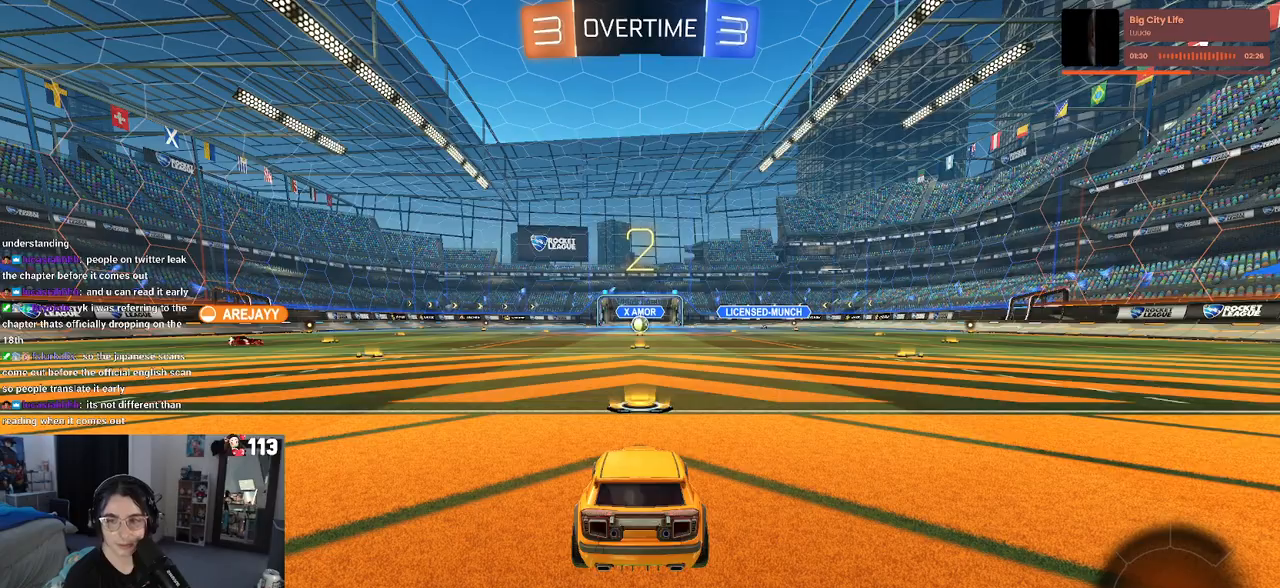
{"buttons": ["R2"], "left_stick": "center", "right_stick": "center", "events": [[150, "R2", "down"]]}
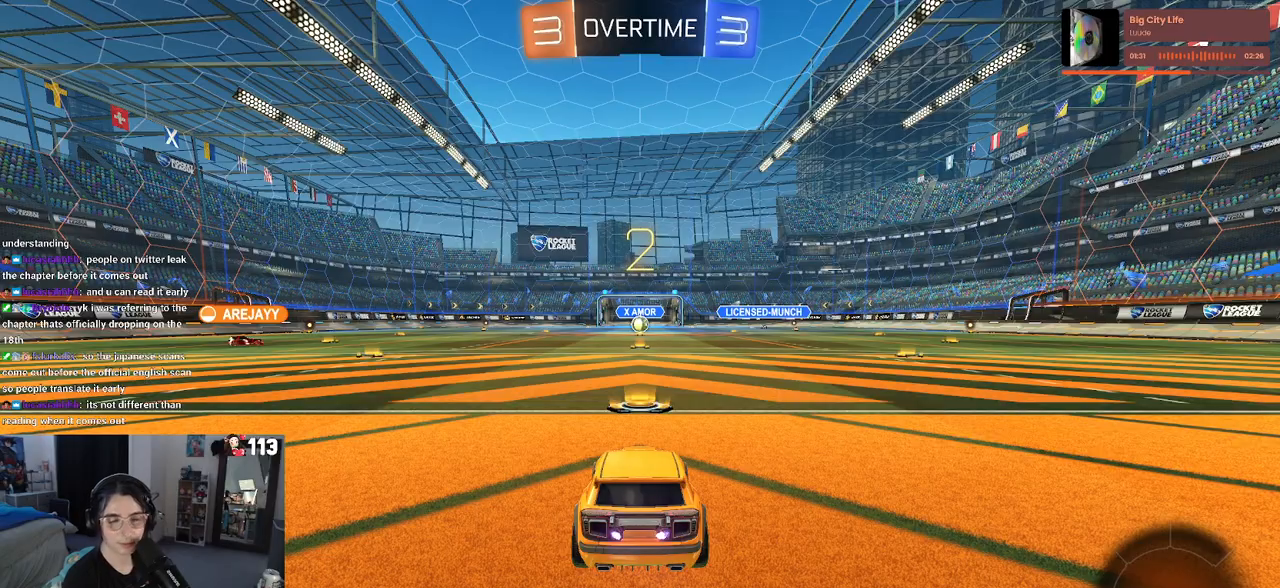
{"buttons": ["R2"], "left_stick": "center", "right_stick": "center", "events": []}
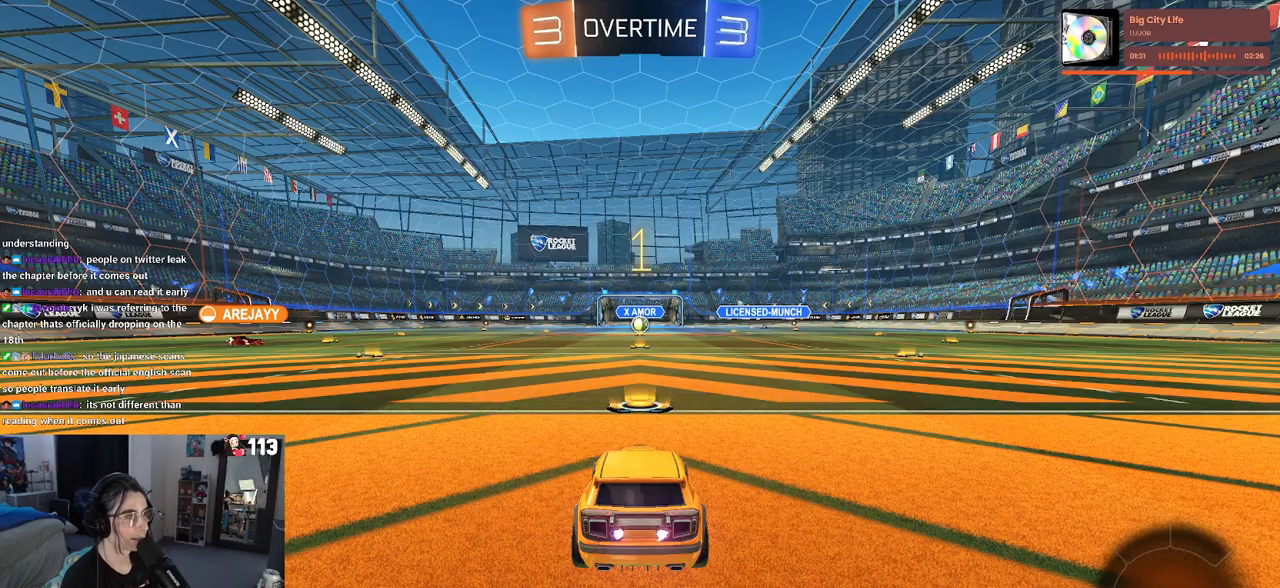
{"buttons": ["R2"], "left_stick": "center", "right_stick": "center", "events": []}
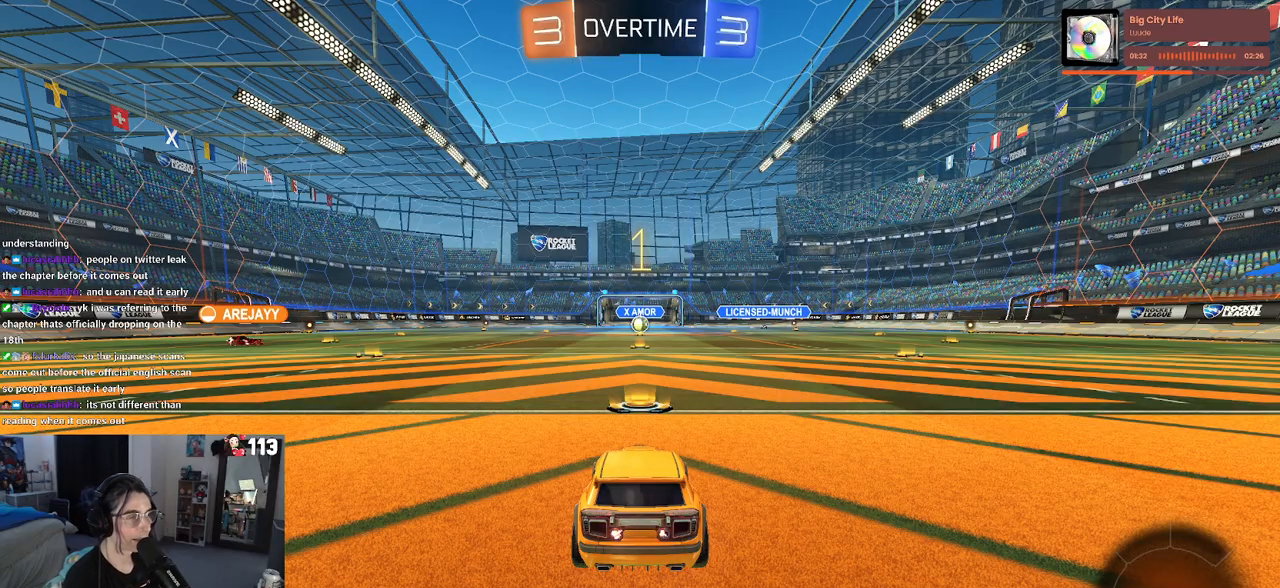
{"buttons": ["R2"], "left_stick": "right", "right_stick": "center", "events": [[500, "left_stick", "right"]]}
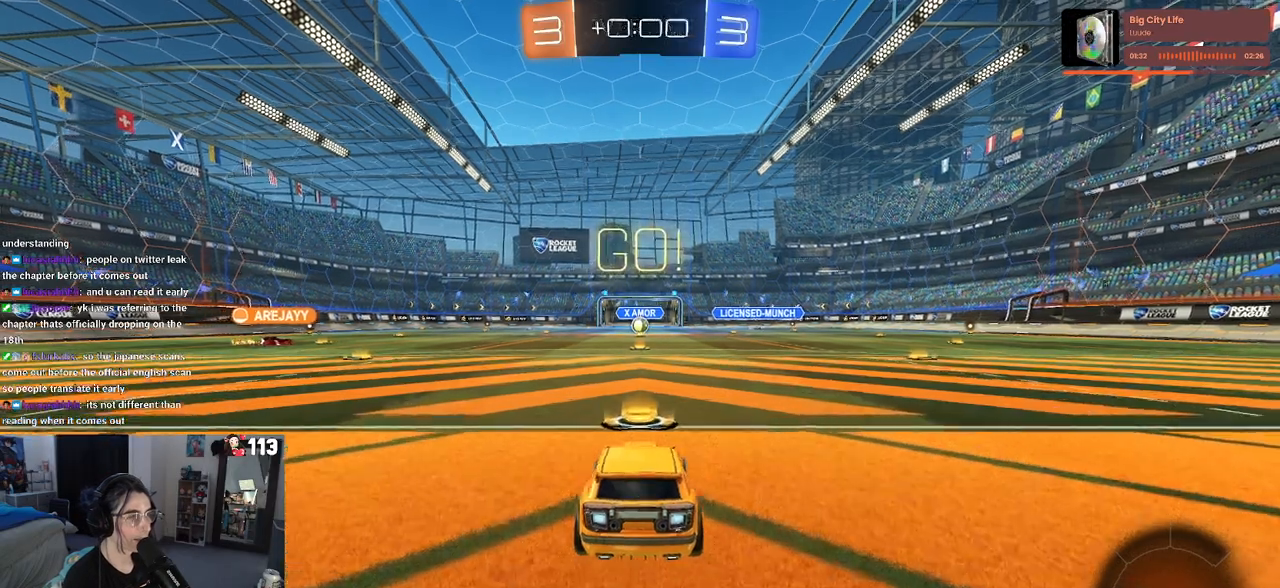
{"buttons": ["SQUARE", "R2"], "left_stick": "down", "right_stick": "center", "events": [[167, "CROSS", "down"], [200, "left_stick", "up"], [250, "left_stick", "up-left"], [267, "CROSS", "up"], [350, "CROSS", "down"], [400, "SQUARE", "down"], [417, "left_stick", "down"], [433, "CROSS", "up"]]}
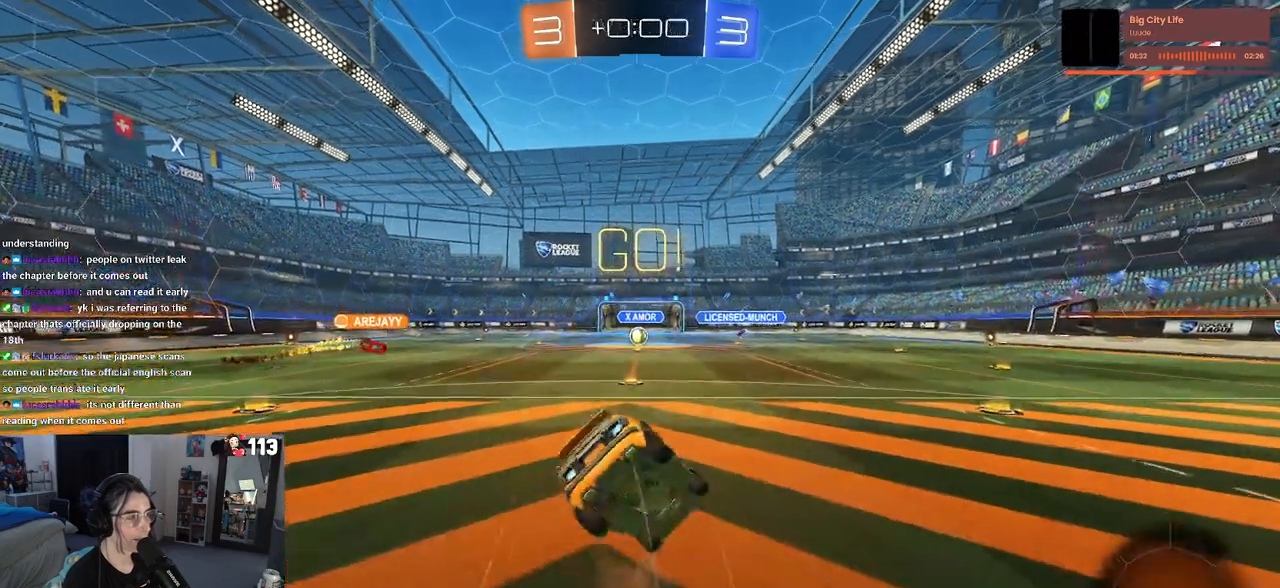
{"buttons": ["SQUARE", "R2"], "left_stick": "down-left", "right_stick": "center", "events": [[183, "left_stick", "down-left"]]}
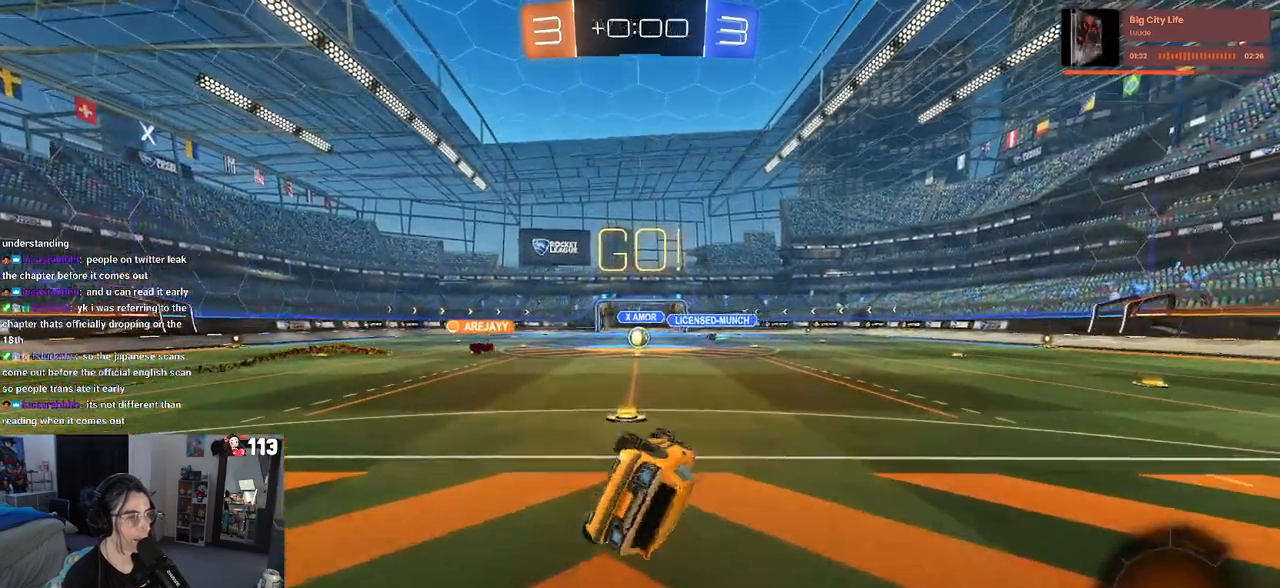
{"buttons": ["R2"], "left_stick": "center", "right_stick": "center", "events": [[283, "SQUARE", "up"], [367, "left_stick", "center"]]}
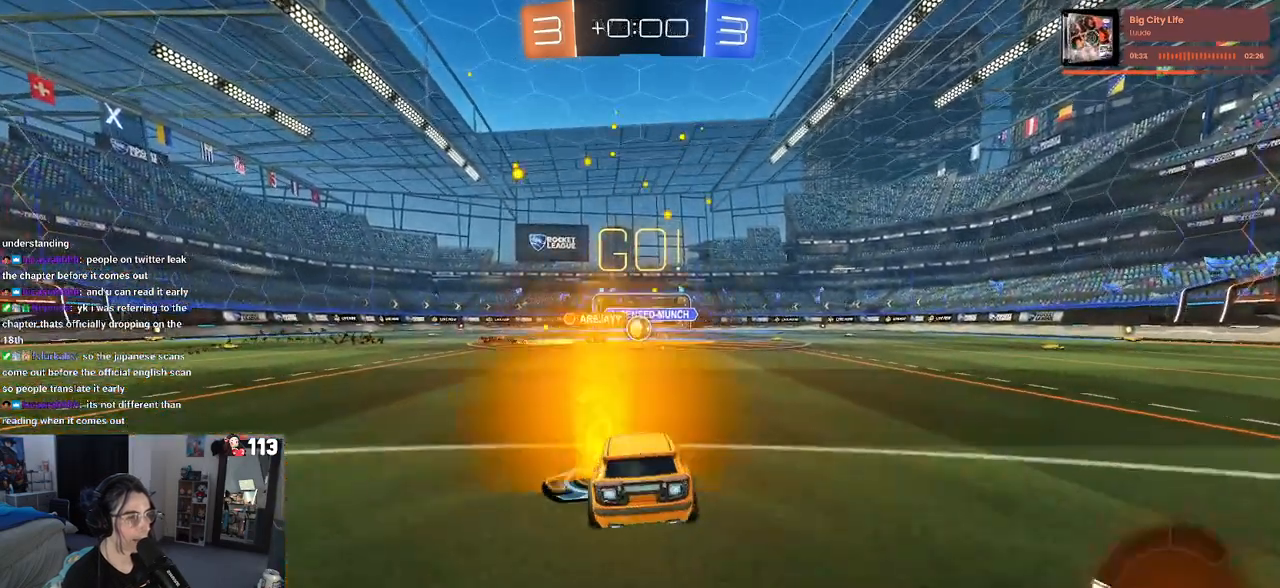
{"buttons": ["R2"], "left_stick": "right", "right_stick": "center", "events": [[233, "left_stick", "right"], [300, "left_stick", "center"], [417, "left_stick", "right"]]}
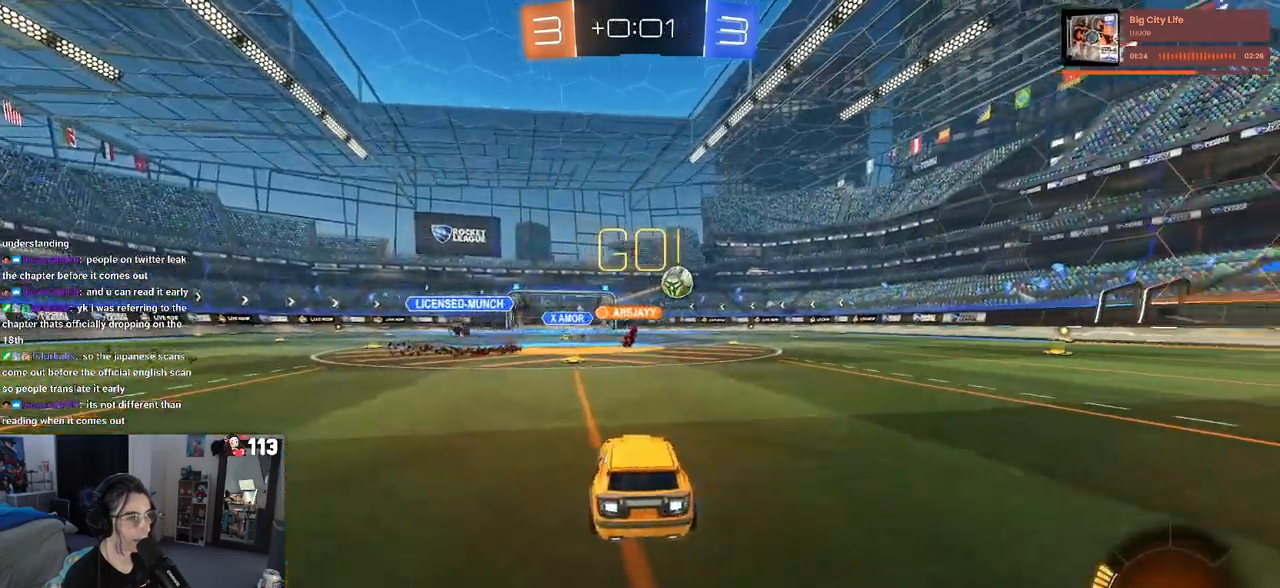
{"buttons": ["R1", "R2"], "left_stick": "right", "right_stick": "center", "events": [[83, "R1", "down"]]}
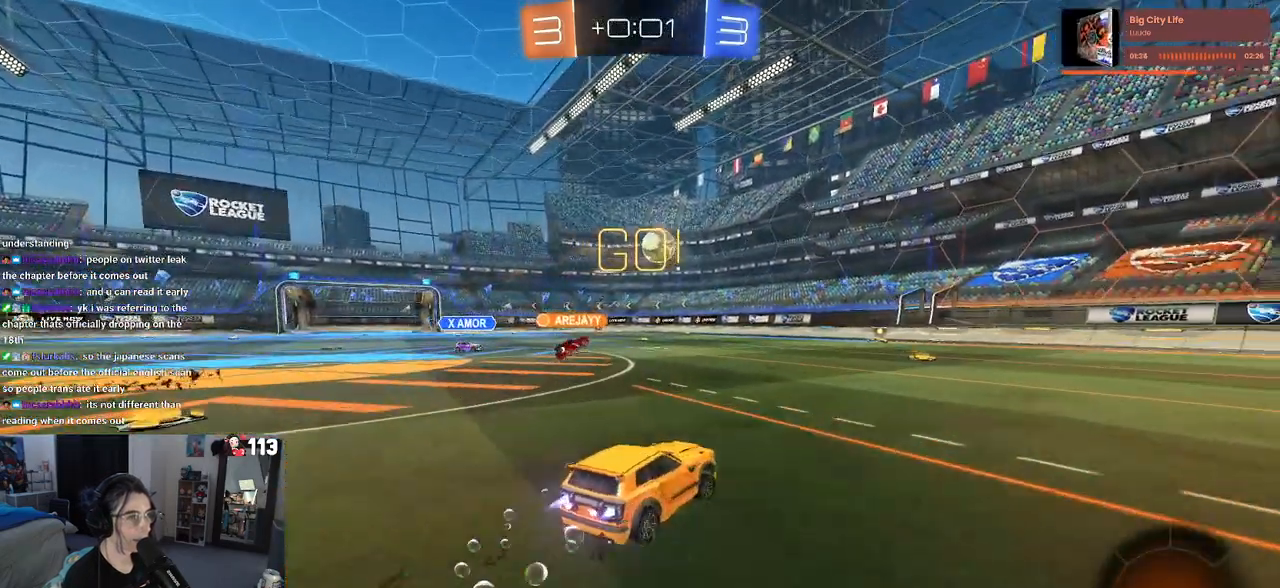
{"buttons": ["R2"], "left_stick": "right", "right_stick": "center", "events": [[333, "R1", "up"]]}
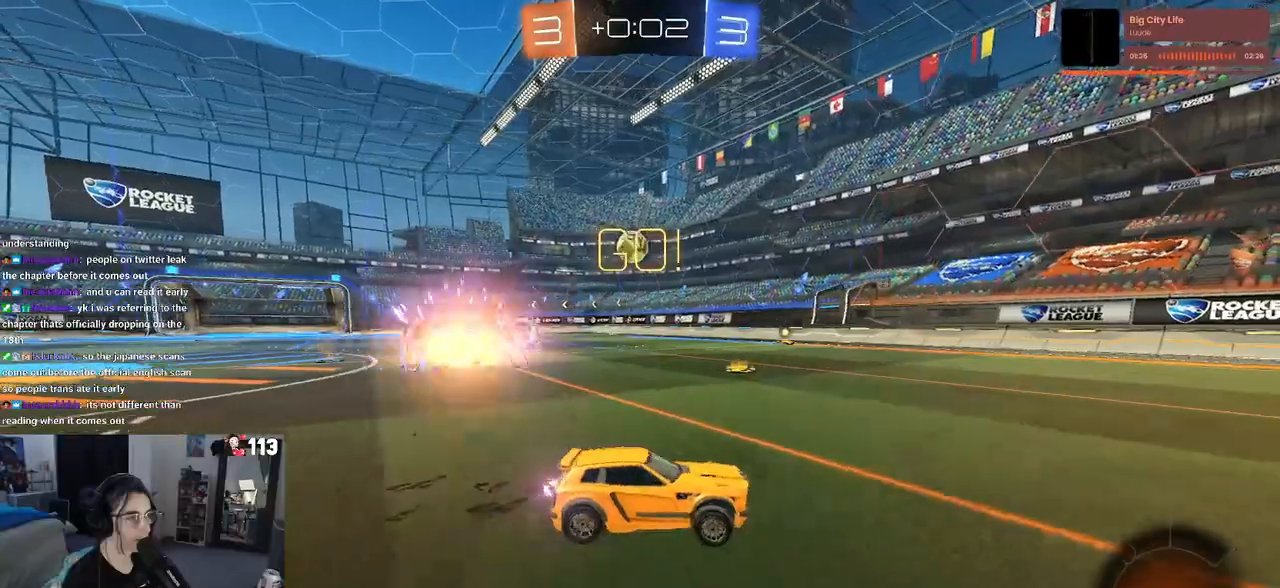
{"buttons": ["R2"], "left_stick": "left", "right_stick": "center", "events": [[83, "left_stick", "center"], [150, "left_stick", "left"], [267, "SQUARE", "down"], [400, "SQUARE", "up"]]}
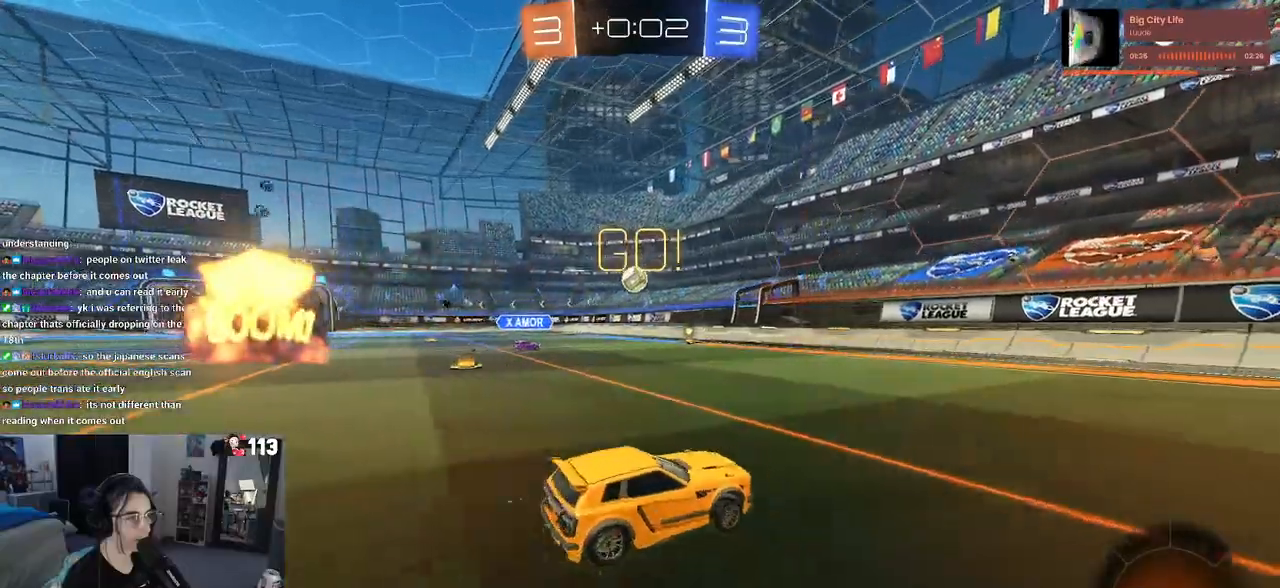
{"buttons": ["R1", "R2"], "left_stick": "left", "right_stick": "center", "events": [[333, "R1", "down"]]}
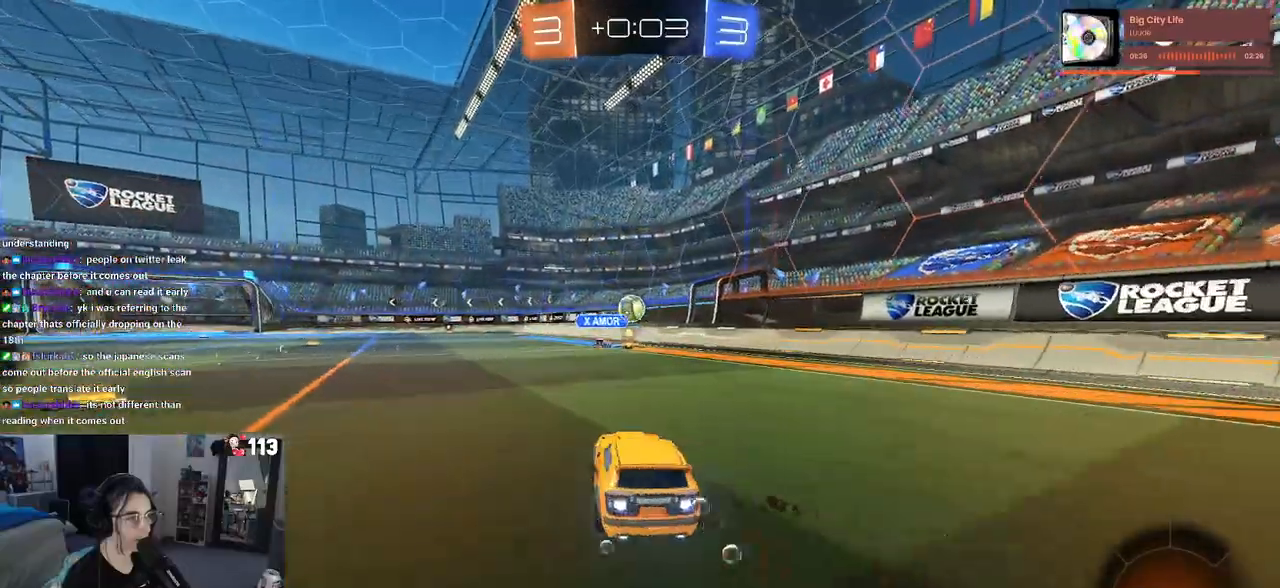
{"buttons": ["R1", "R2"], "left_stick": "center", "right_stick": "center", "events": [[100, "left_stick", "center"], [383, "left_stick", "left"], [483, "left_stick", "center"]]}
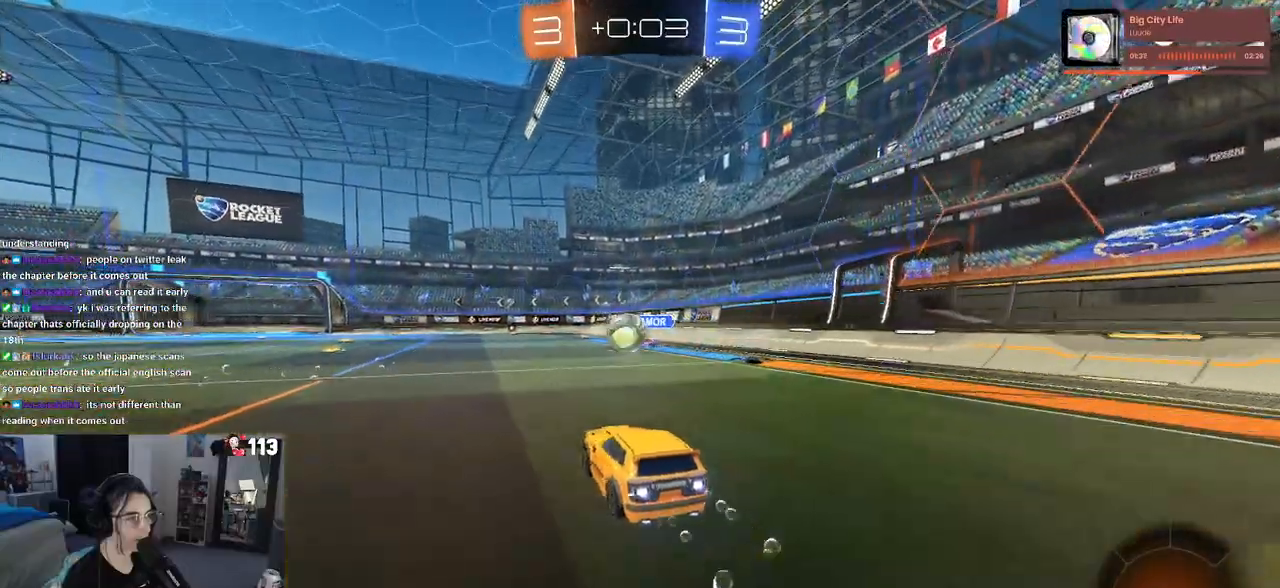
{"buttons": ["R1", "R2"], "left_stick": "center", "right_stick": "center", "events": [[383, "left_stick", "right"], [467, "left_stick", "center"]]}
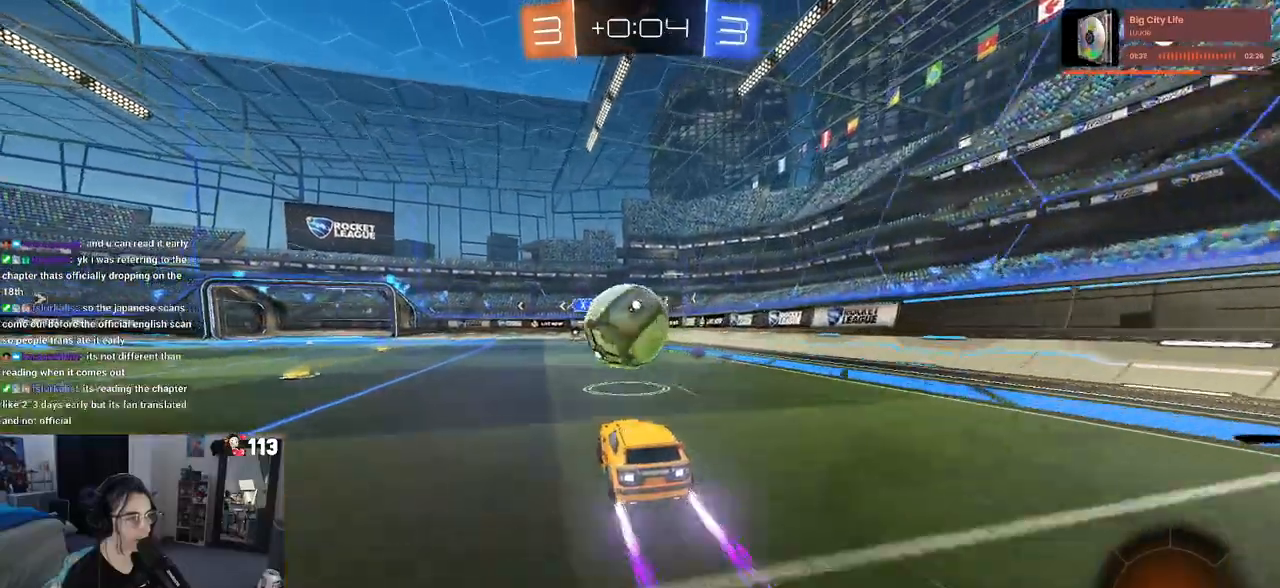
{"buttons": ["R2"], "left_stick": "right", "right_stick": "center", "events": [[17, "CROSS", "down"], [17, "left_stick", "left"], [100, "left_stick", "center"], [117, "CROSS", "up"], [200, "R1", "up"], [217, "left_stick", "right"]]}
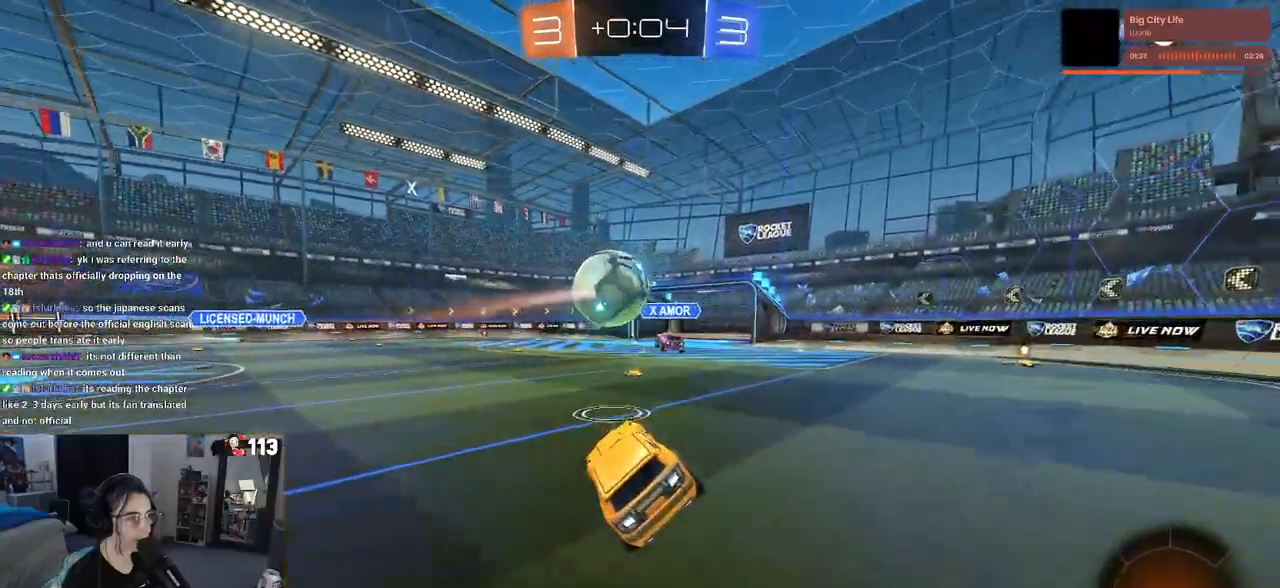
{"buttons": ["R2"], "left_stick": "right", "right_stick": "center", "events": []}
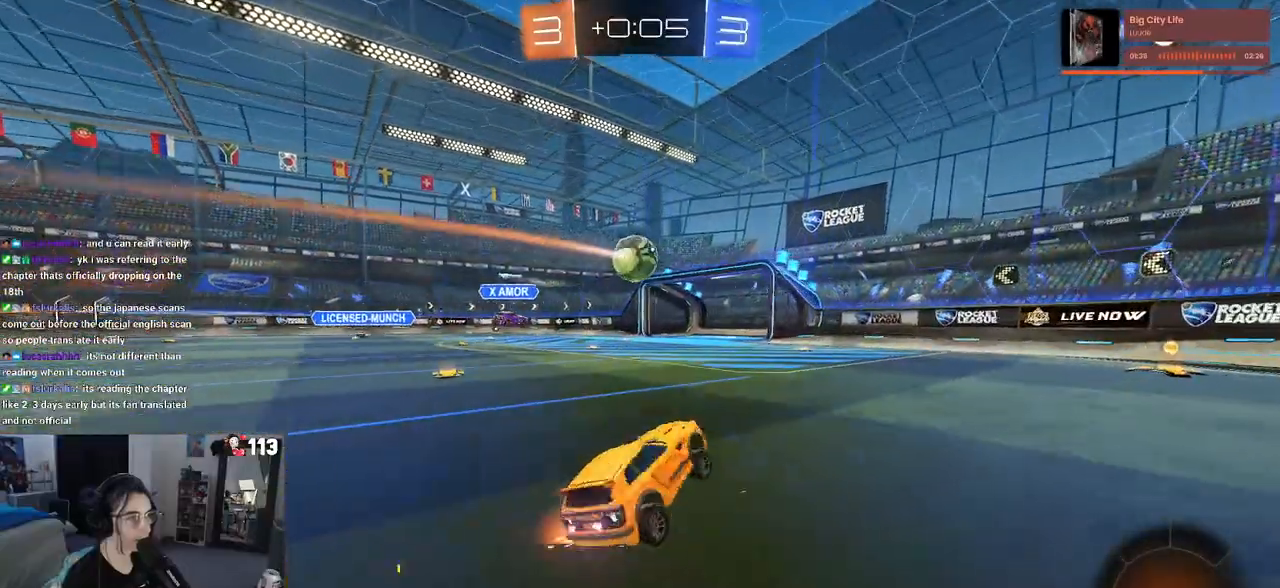
{"buttons": ["R2"], "left_stick": "center", "right_stick": "center", "events": [[67, "left_stick", "center"], [150, "left_stick", "right"], [300, "left_stick", "center"], [367, "left_stick", "left"], [483, "left_stick", "center"]]}
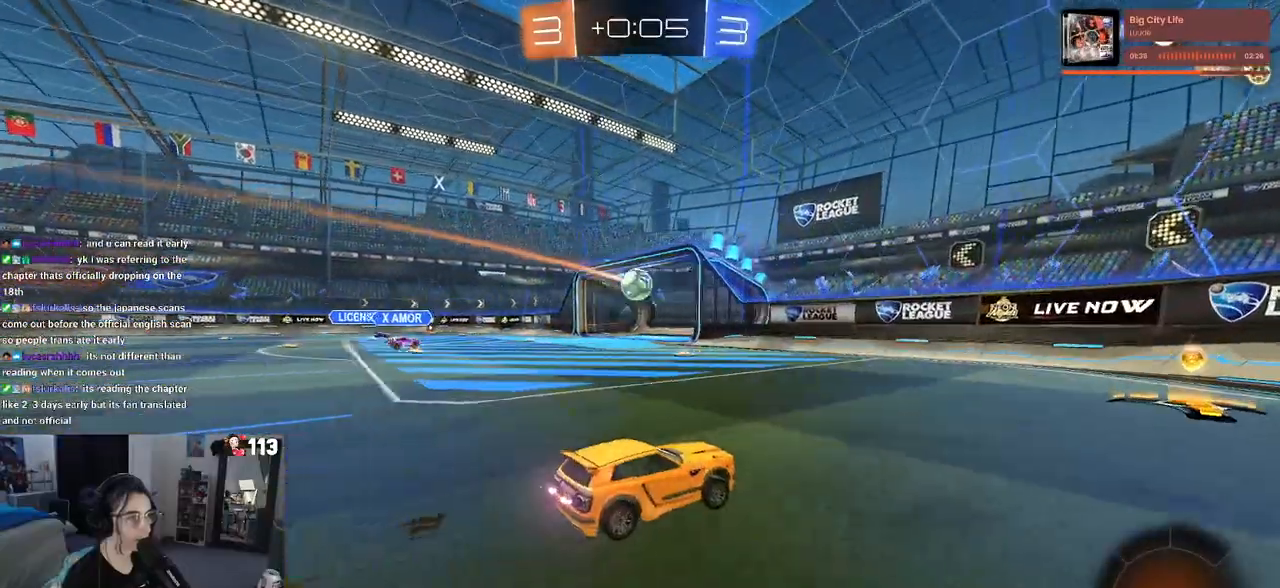
{"buttons": ["R2"], "left_stick": "right", "right_stick": "center", "events": [[33, "left_stick", "right"], [100, "SQUARE", "down"], [233, "SQUARE", "up"]]}